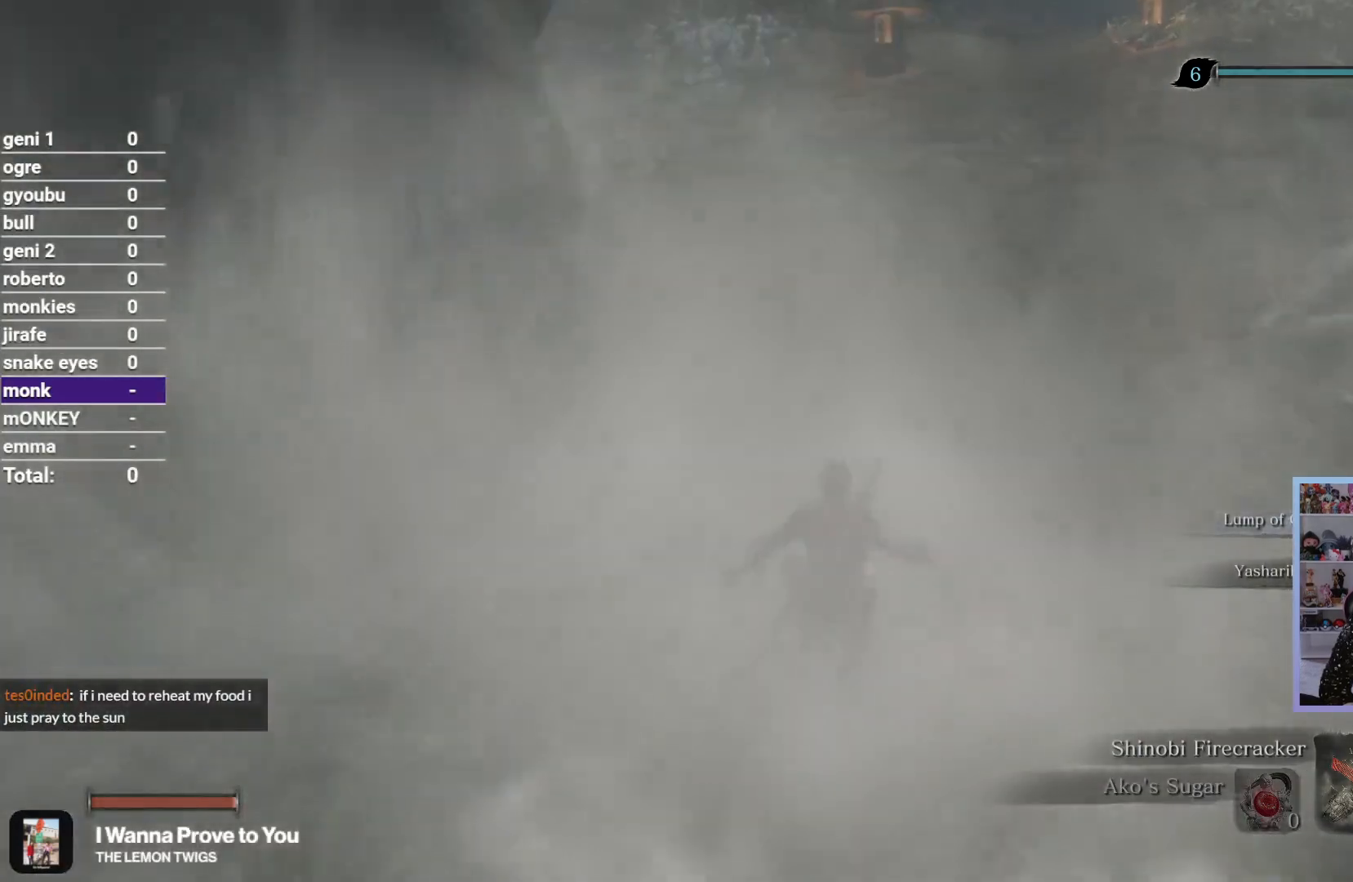
Gameplay with a controller (Xbox layout); each line is a JSON object with the inputs held at the frame after it. "button_events" lists button changes between this image and that frame as [ms after this image, input, new state], when the widget could be followed in between (sticks are given only as held states).
{"buttons": ["R2"], "left_stick": "up", "right_stick": "down", "button_events": []}
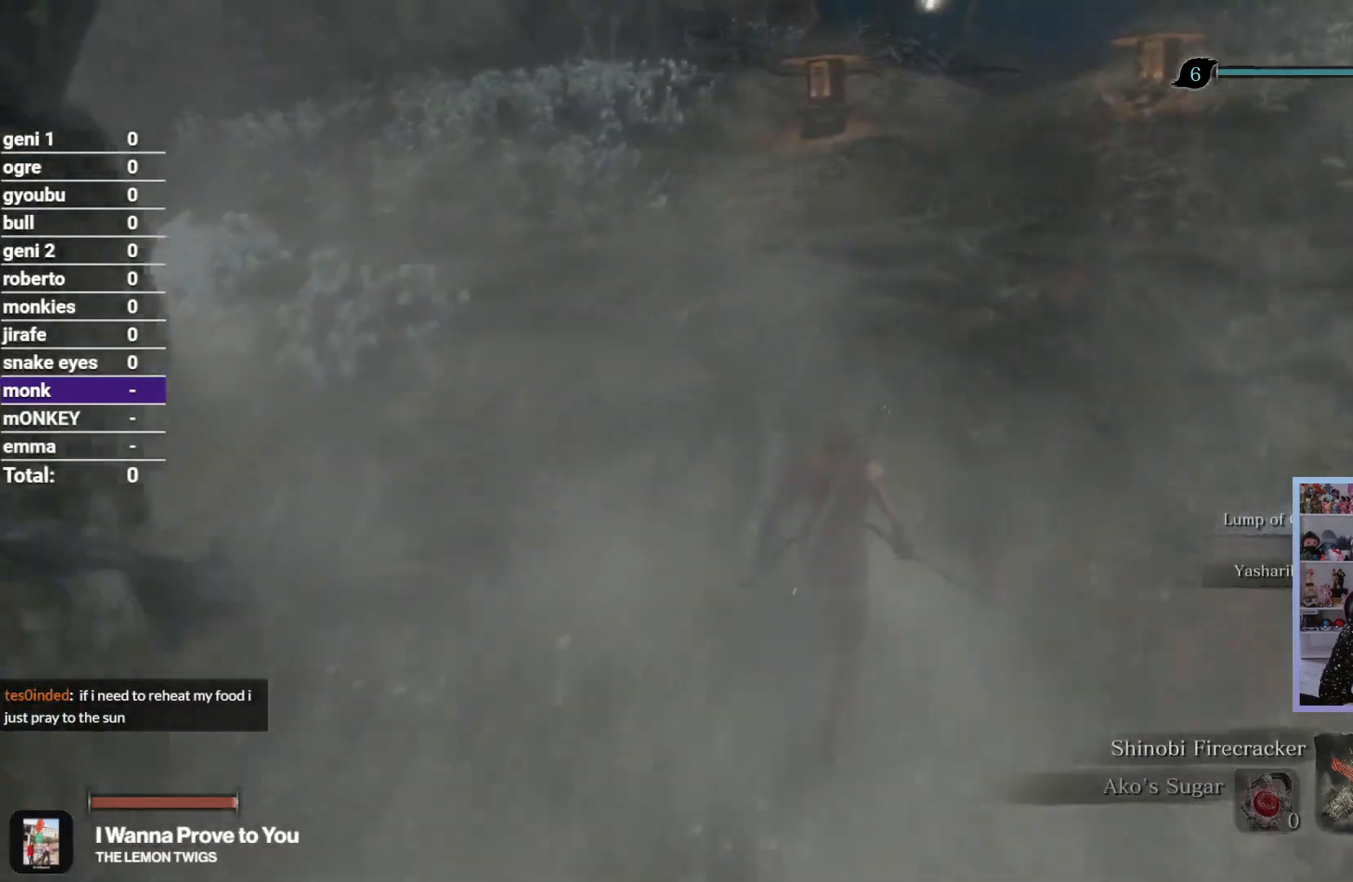
{"buttons": ["R2"], "left_stick": "up", "right_stick": "down", "button_events": []}
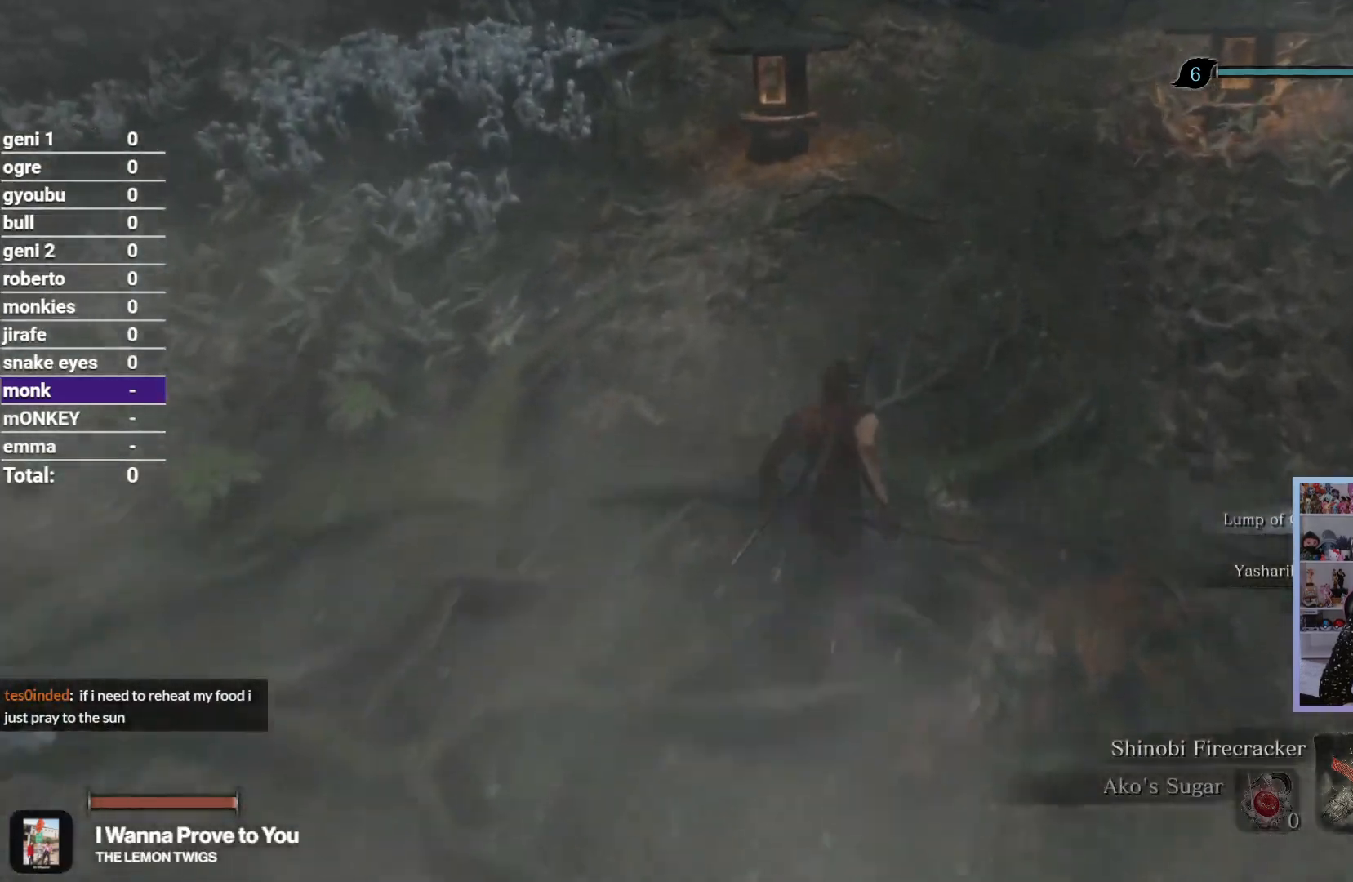
{"buttons": ["R2"], "left_stick": "up", "right_stick": "center", "button_events": []}
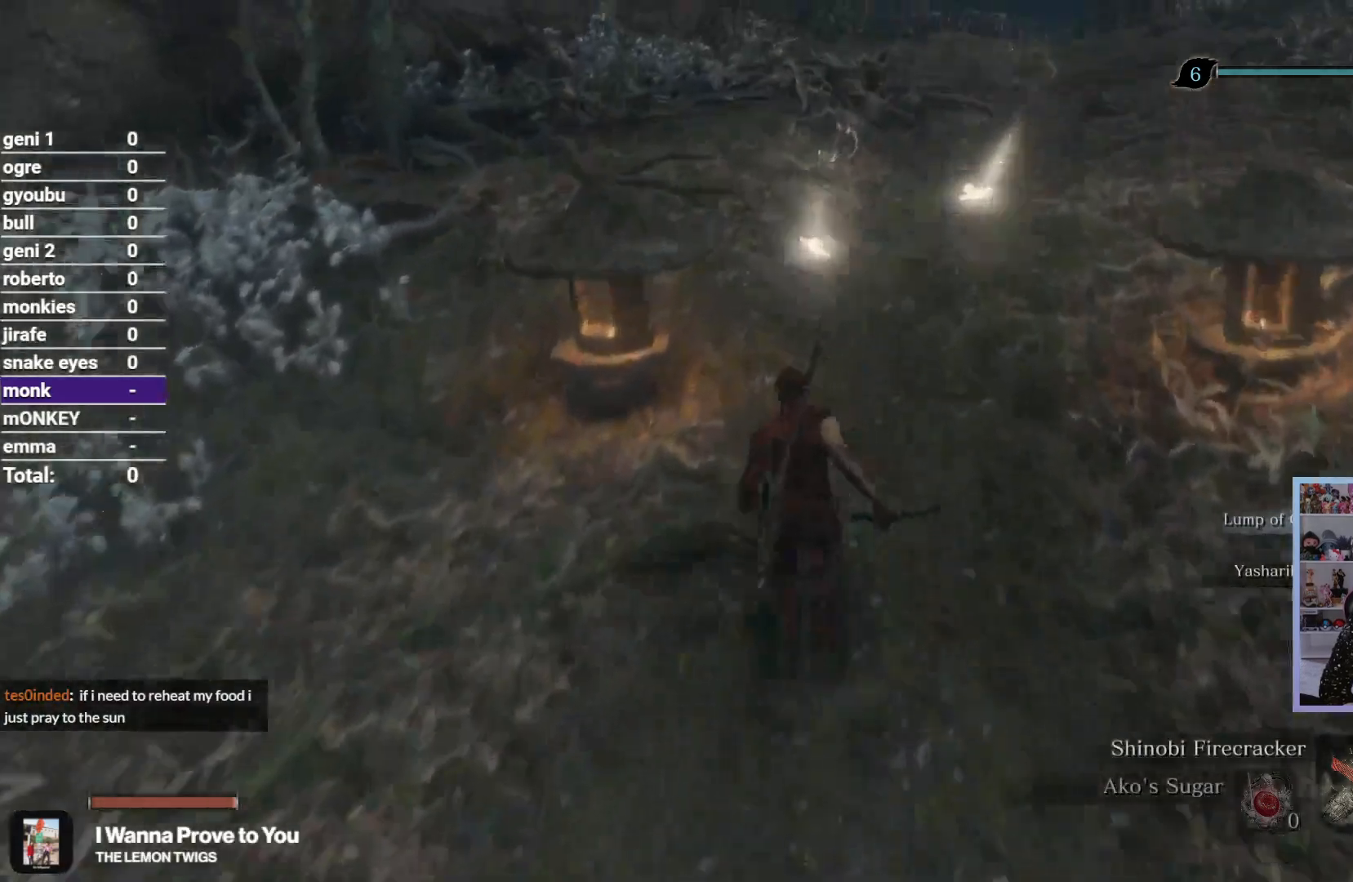
{"buttons": ["R2"], "left_stick": "up", "right_stick": "center", "button_events": []}
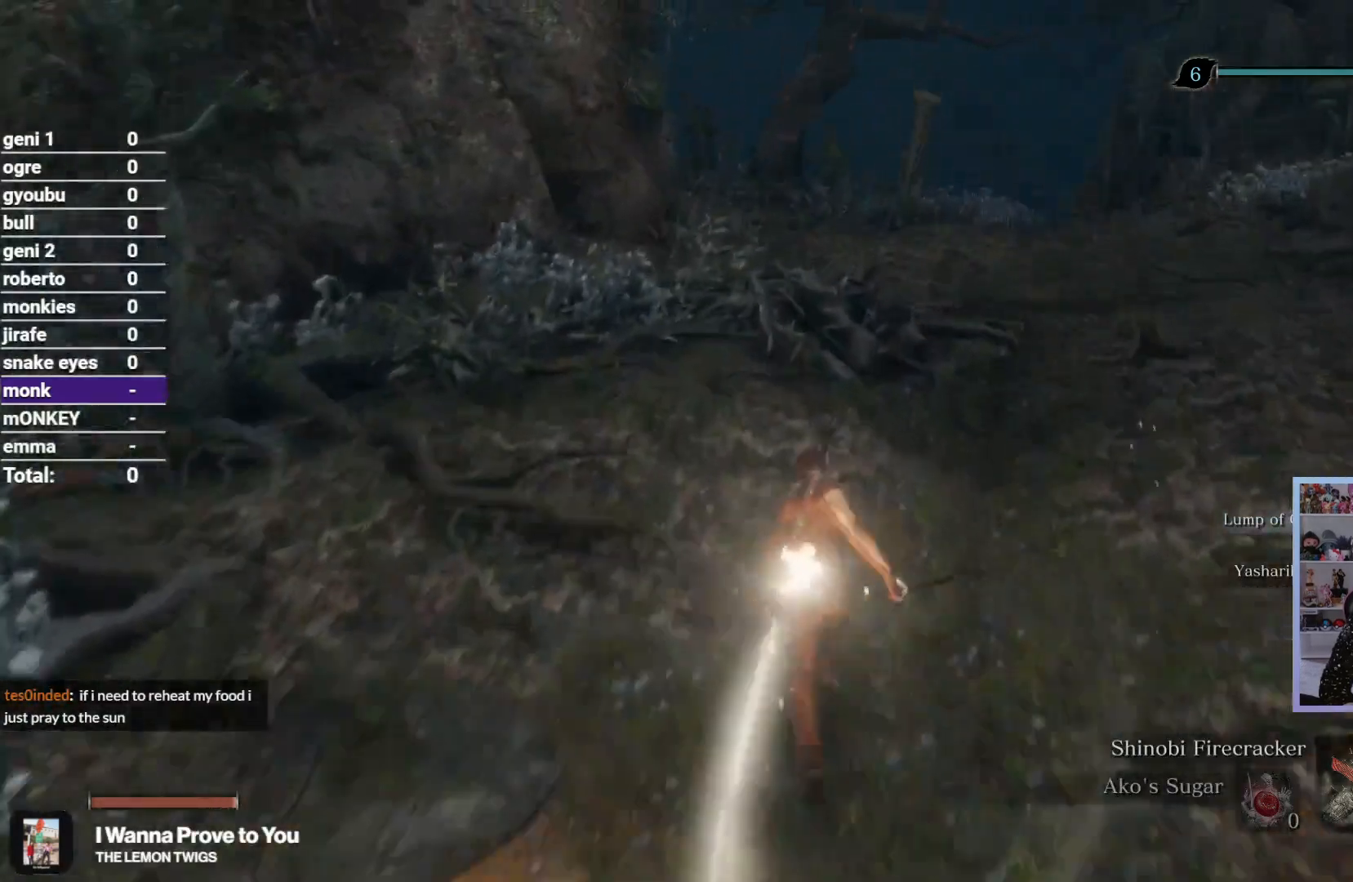
{"buttons": [], "left_stick": "up", "right_stick": "down-left", "button_events": [[400, "R2", "up"]]}
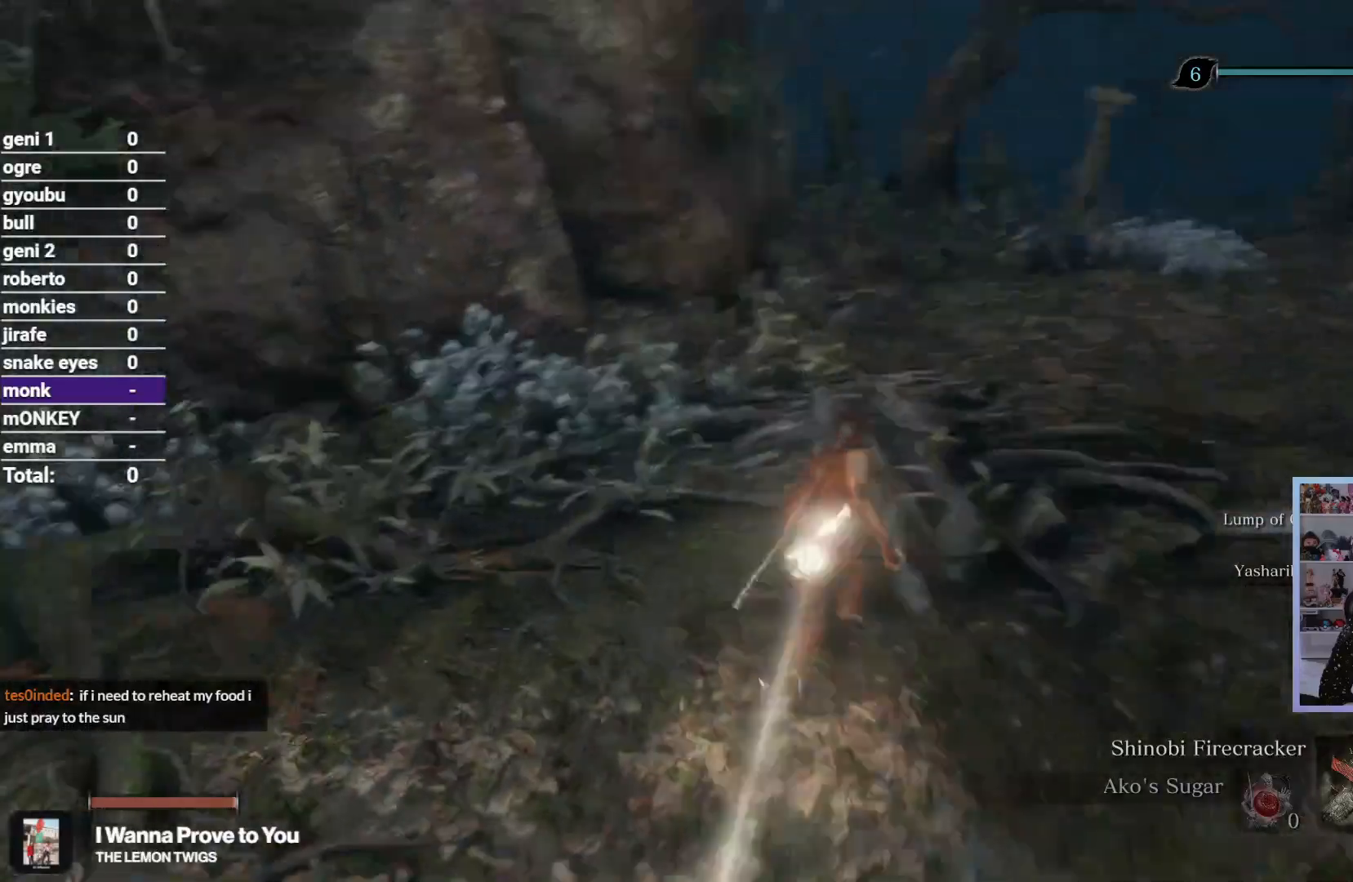
{"buttons": [], "left_stick": "up-left", "right_stick": "down-left", "button_events": []}
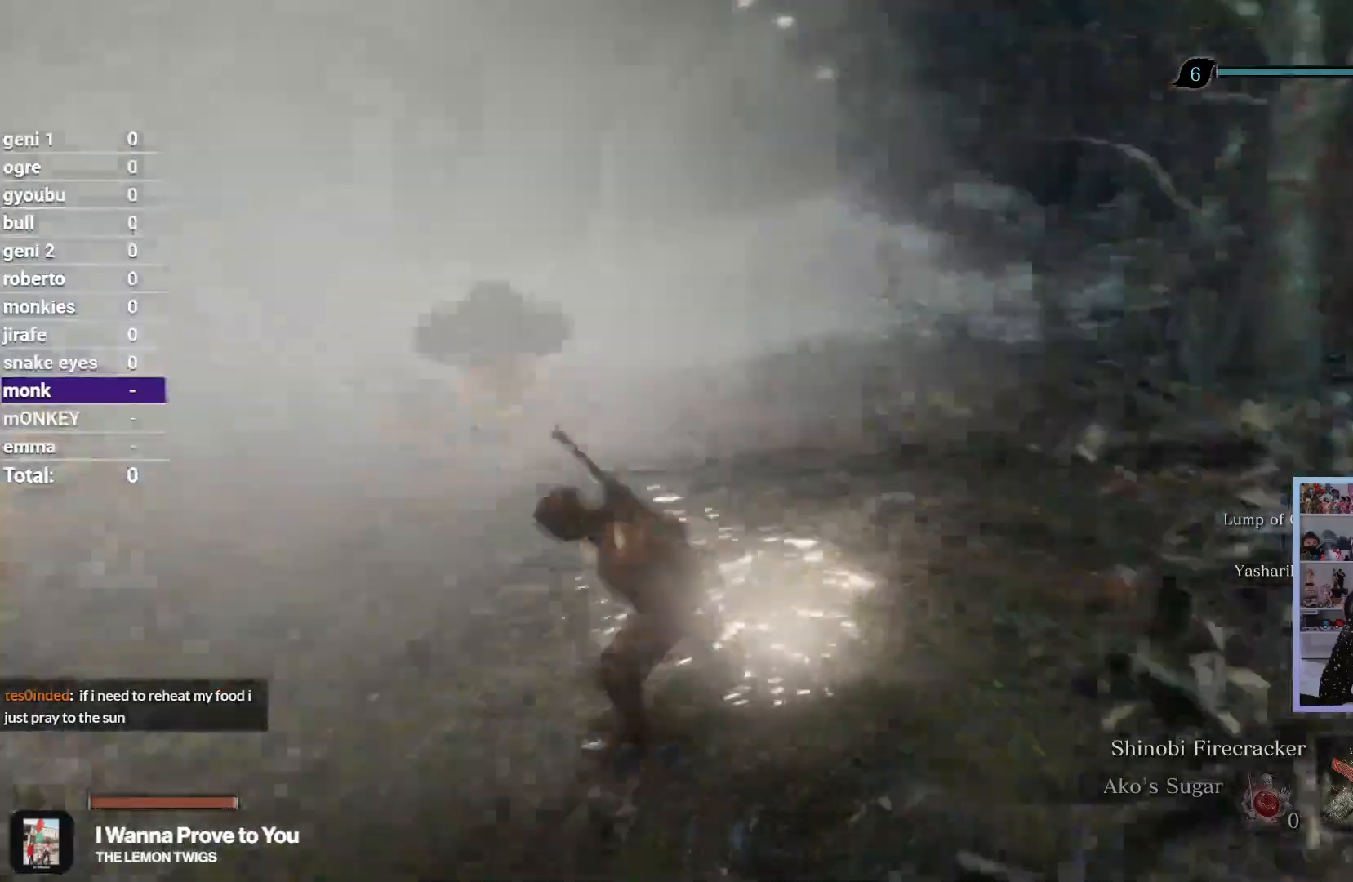
{"buttons": [], "left_stick": "center", "right_stick": "right", "button_events": []}
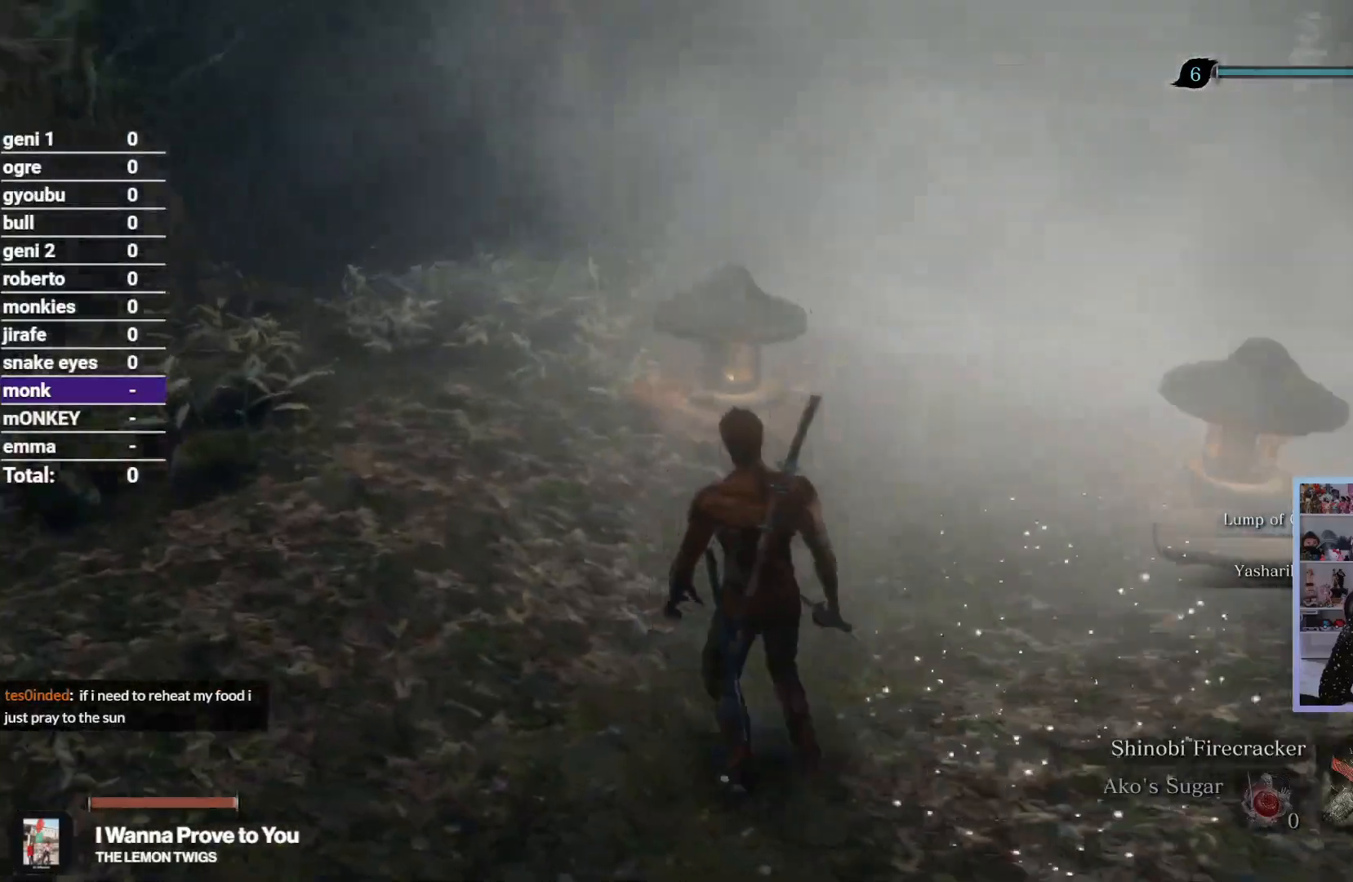
{"buttons": [], "left_stick": "right", "right_stick": "right", "button_events": []}
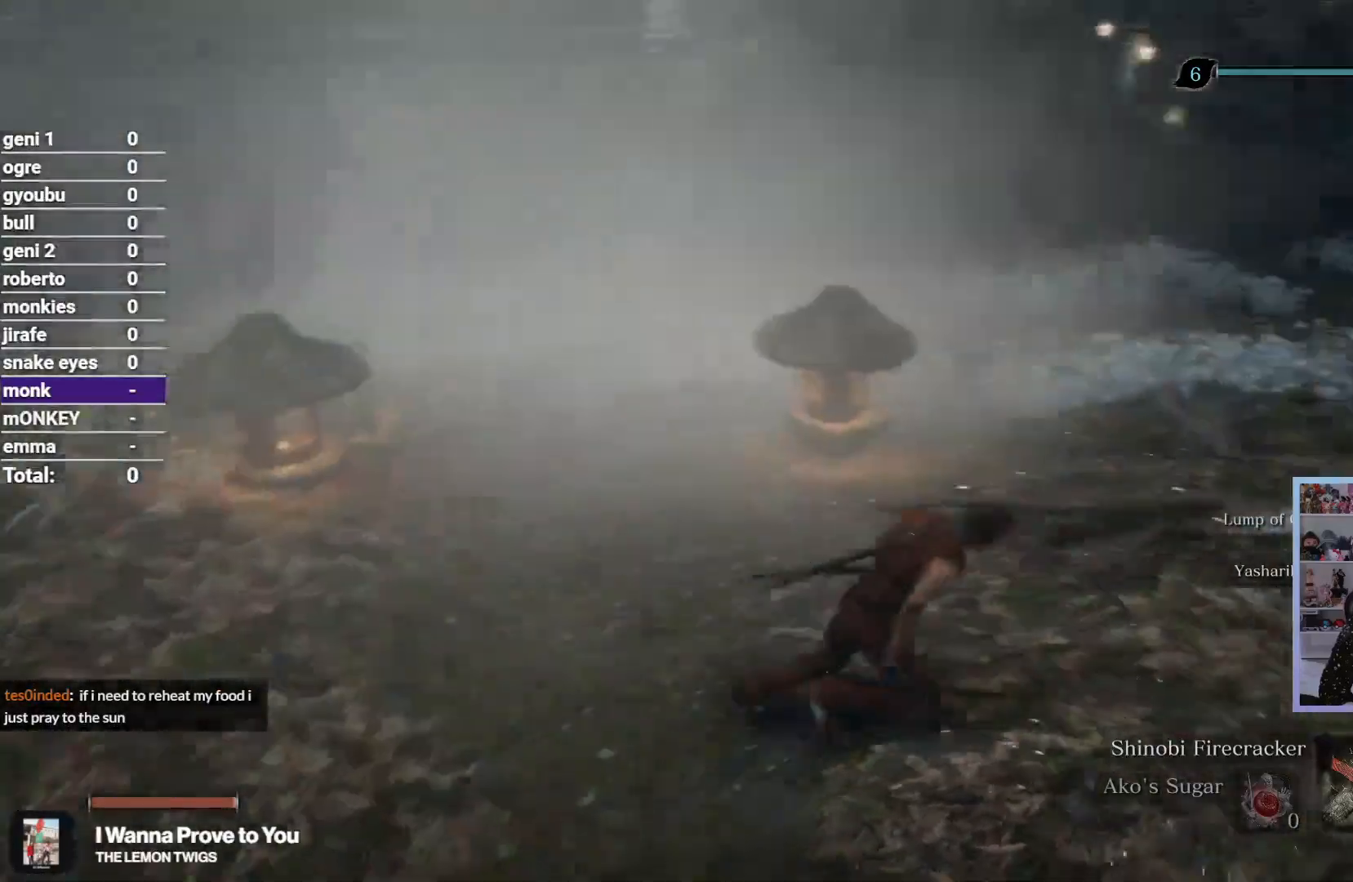
{"buttons": ["R2"], "left_stick": "up", "right_stick": "center", "button_events": [[183, "R2", "down"]]}
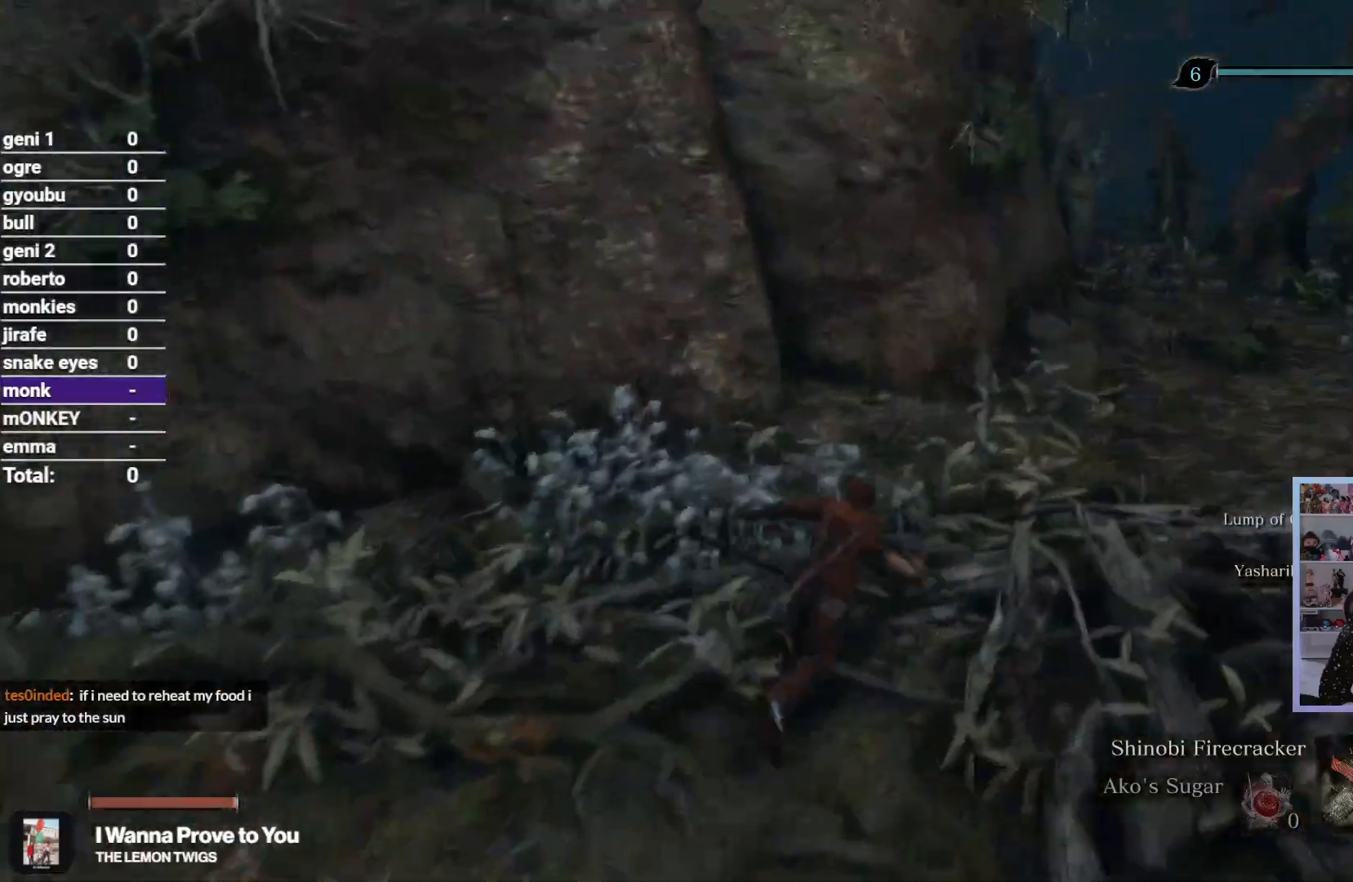
{"buttons": ["R2"], "left_stick": "up", "right_stick": "down", "button_events": []}
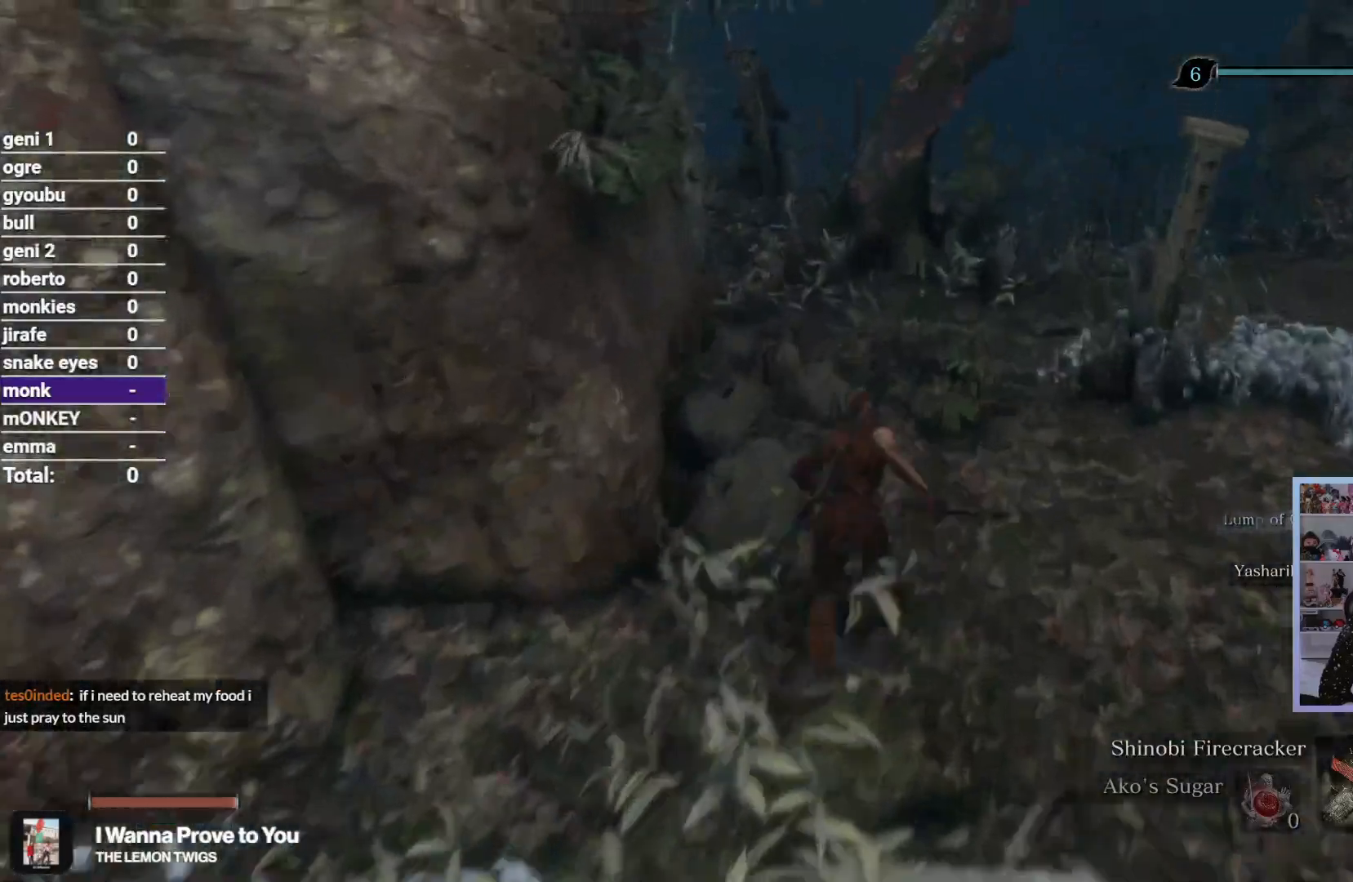
{"buttons": ["R2"], "left_stick": "up", "right_stick": "down-left", "button_events": []}
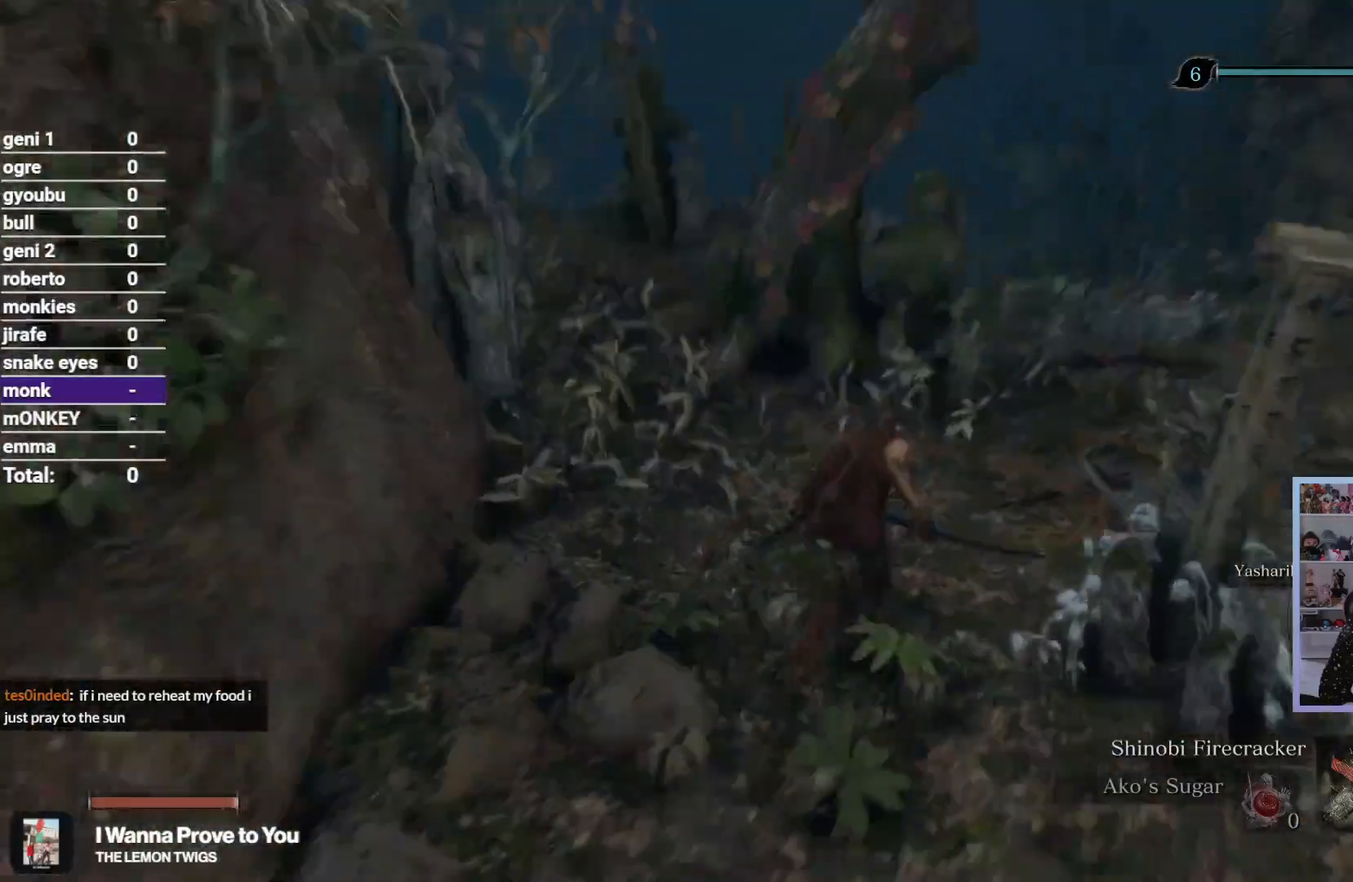
{"buttons": ["R2"], "left_stick": "up", "right_stick": "down-left", "button_events": []}
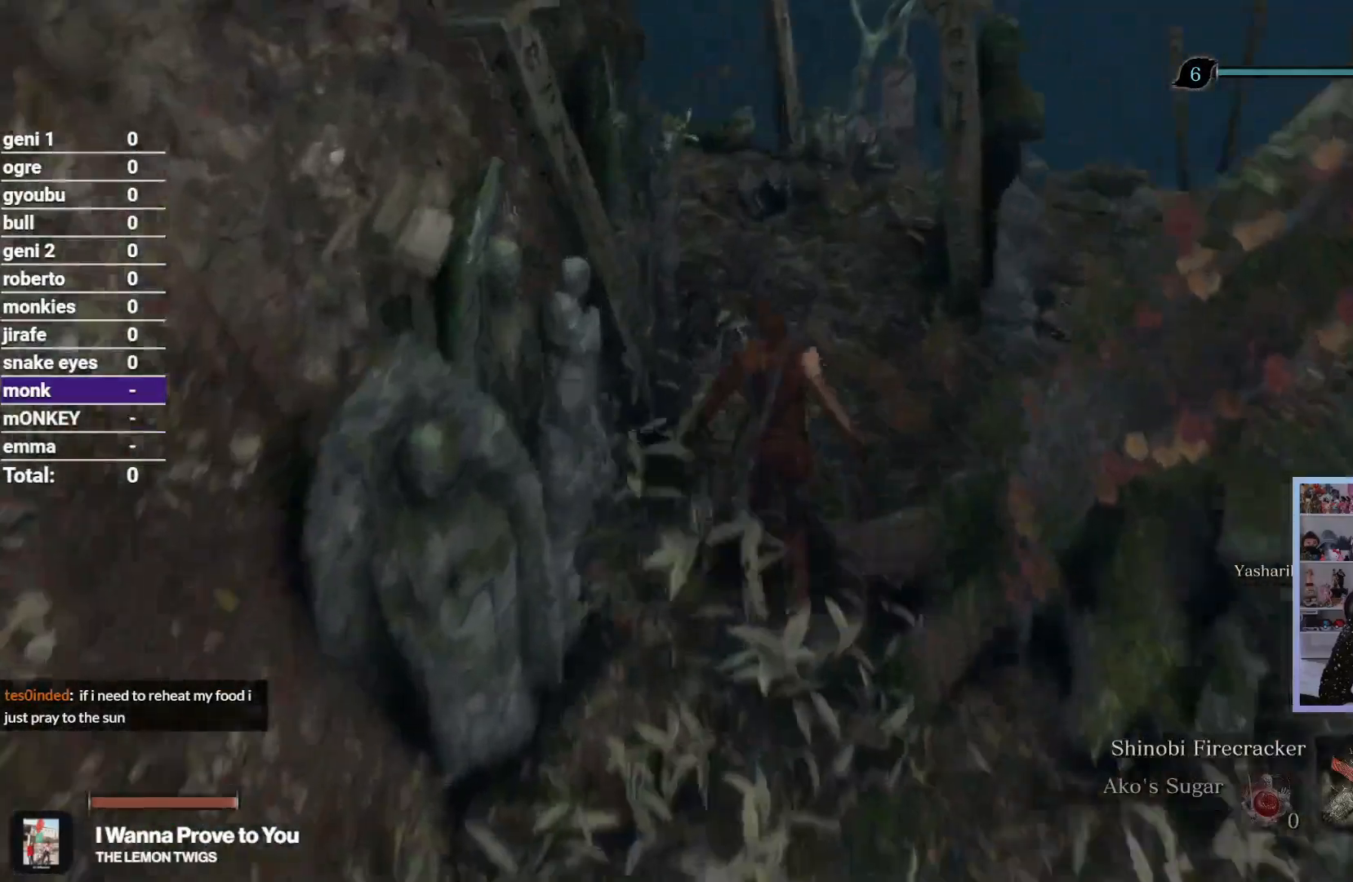
{"buttons": ["R2"], "left_stick": "up", "right_stick": "down-left", "button_events": []}
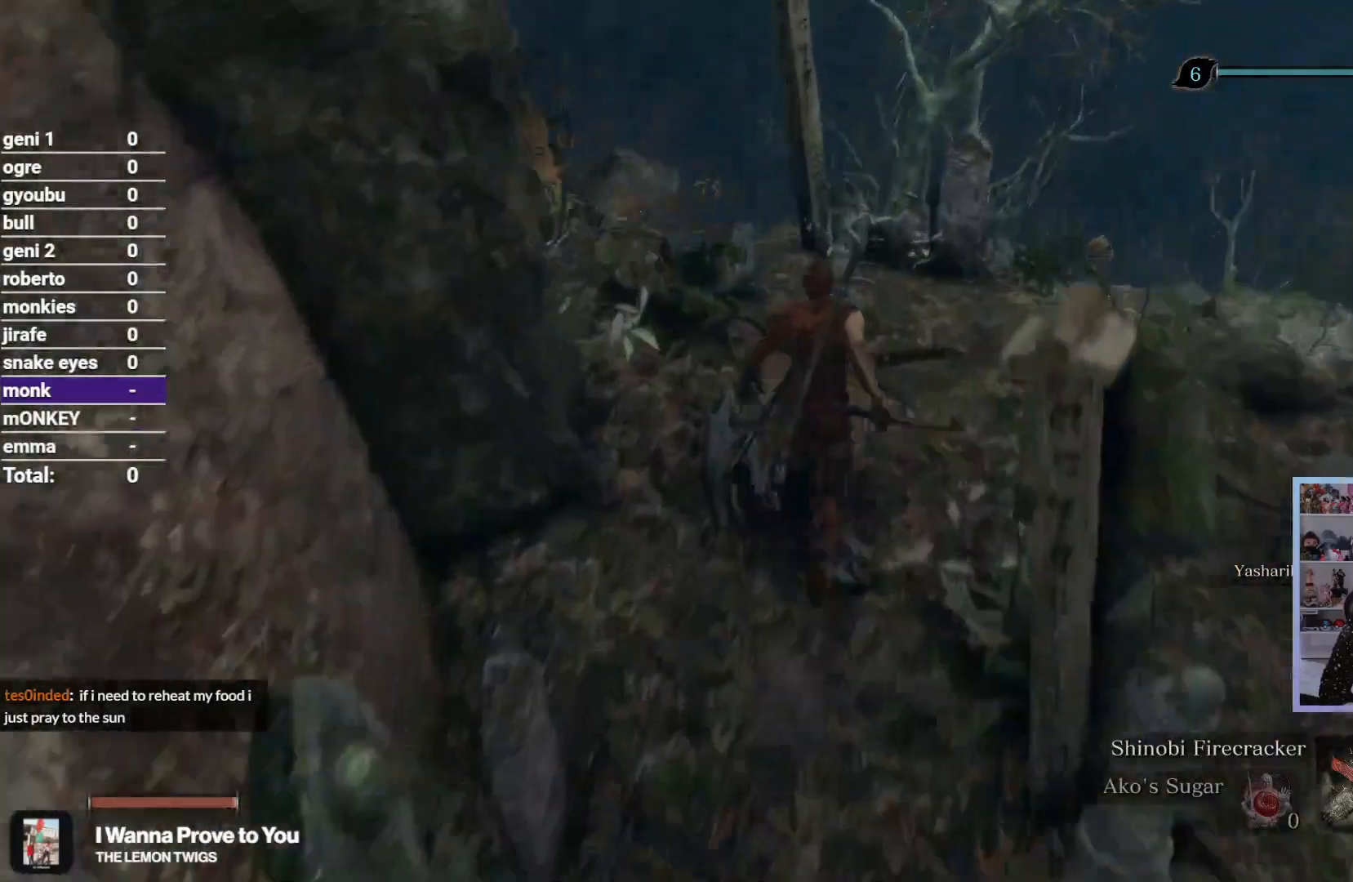
{"buttons": ["R2"], "left_stick": "up-left", "right_stick": "down", "button_events": []}
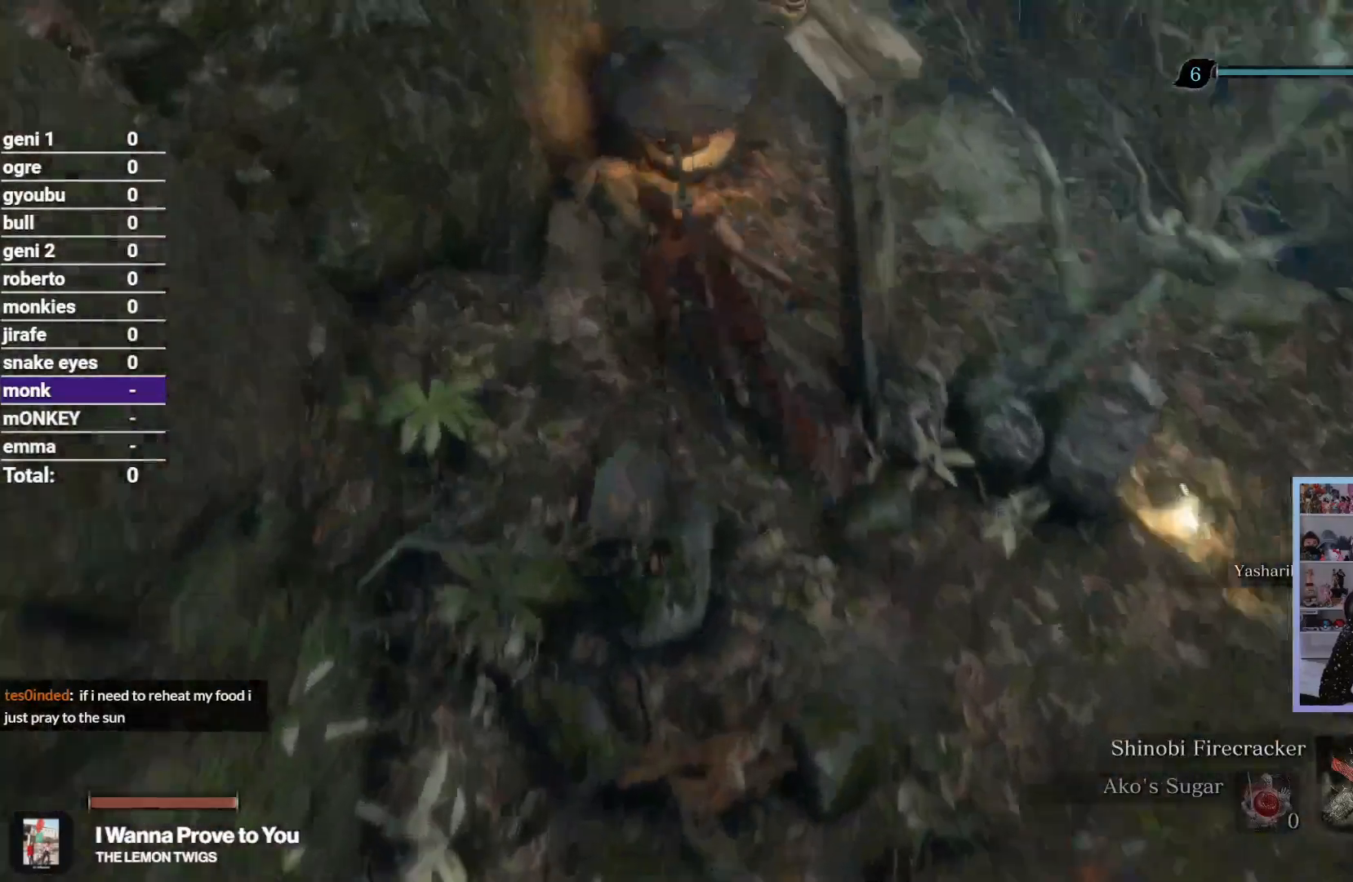
{"buttons": ["R2"], "left_stick": "up", "right_stick": "down", "button_events": []}
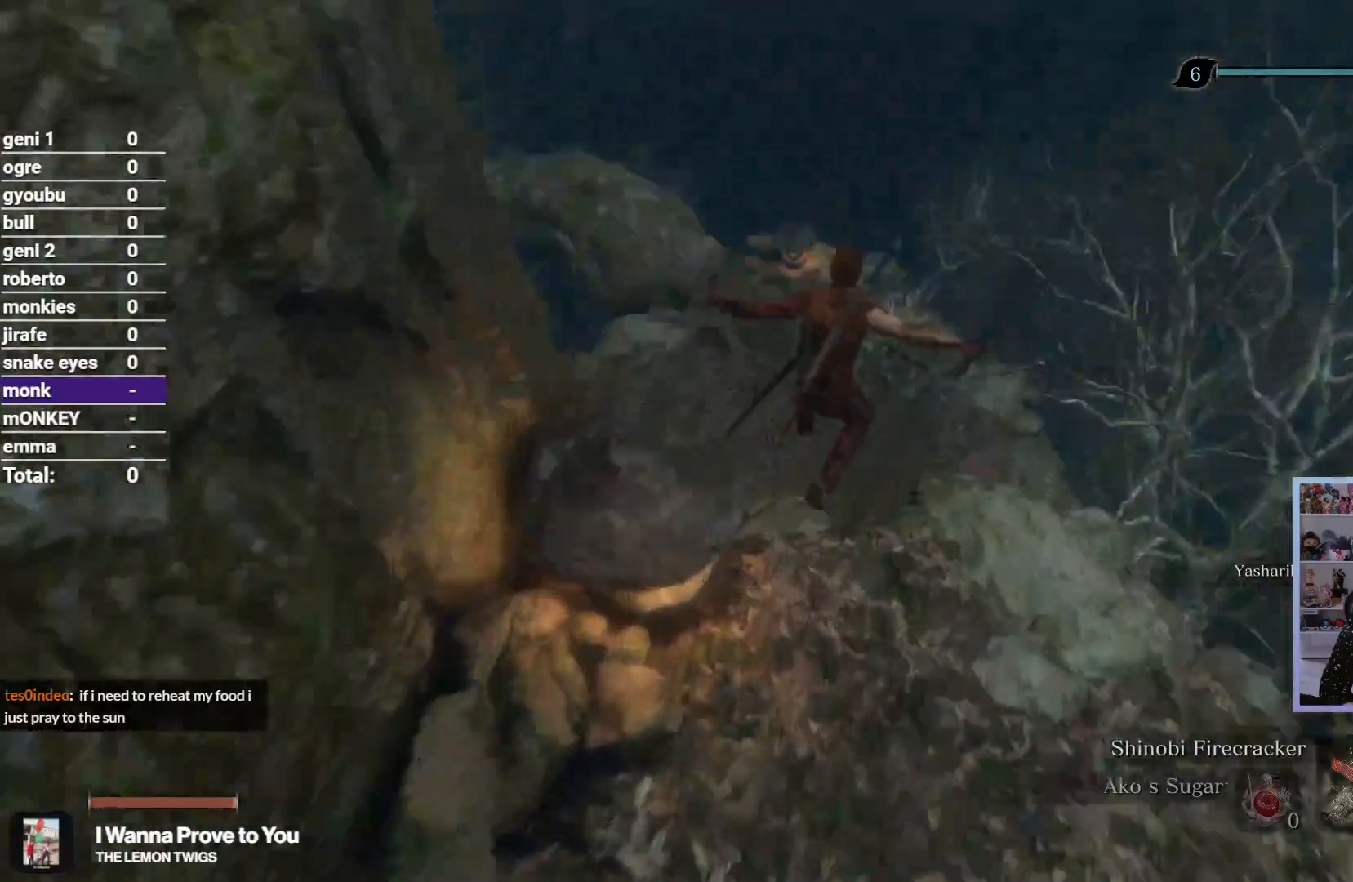
{"buttons": ["R2"], "left_stick": "up", "right_stick": "right", "button_events": []}
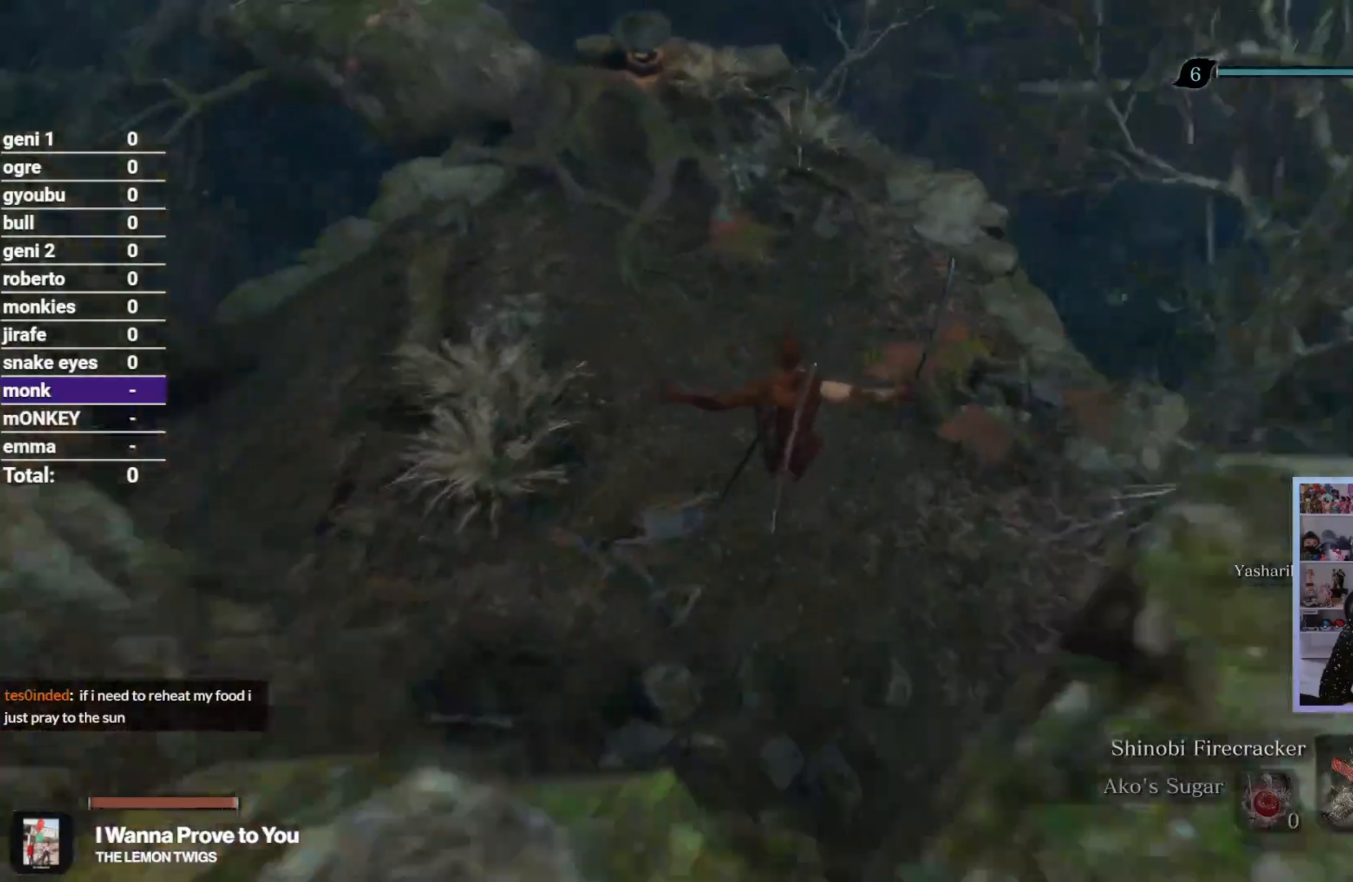
{"buttons": ["R2"], "left_stick": "up", "right_stick": "down", "button_events": []}
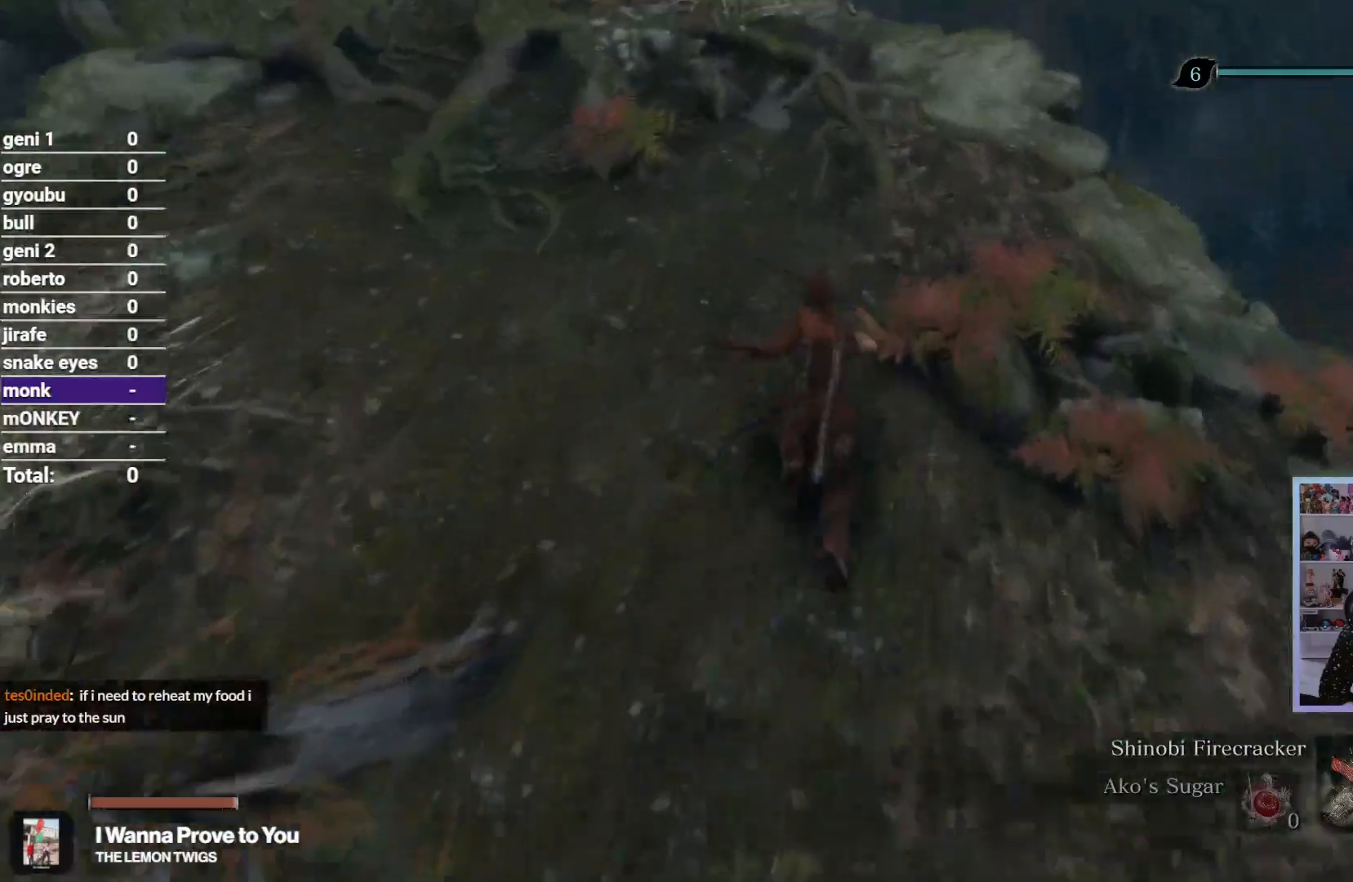
{"buttons": ["R2"], "left_stick": "up", "right_stick": "down-left", "button_events": []}
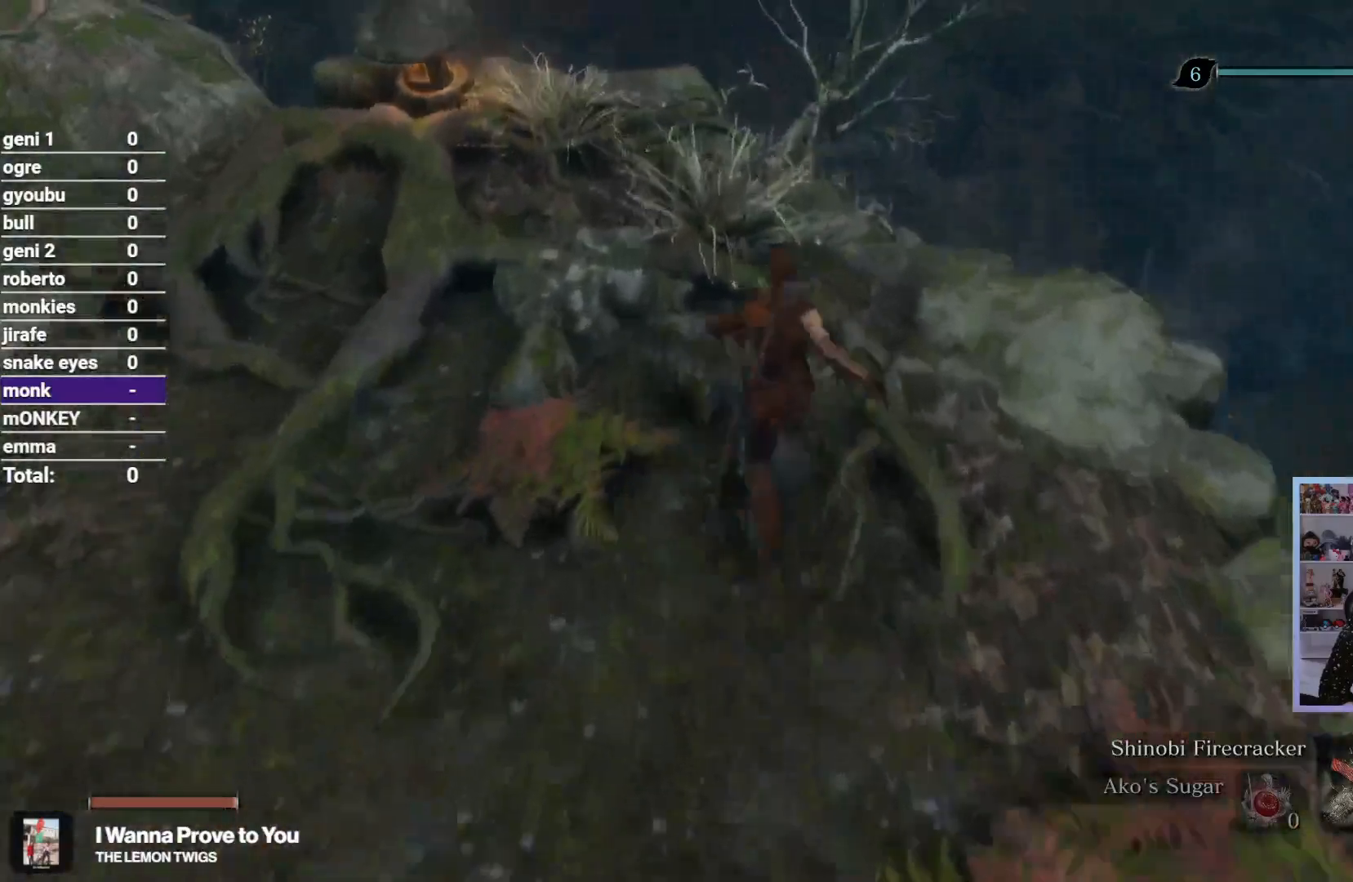
{"buttons": ["R2"], "left_stick": "up", "right_stick": "center", "button_events": [[283, "A", "down"], [400, "A", "up"]]}
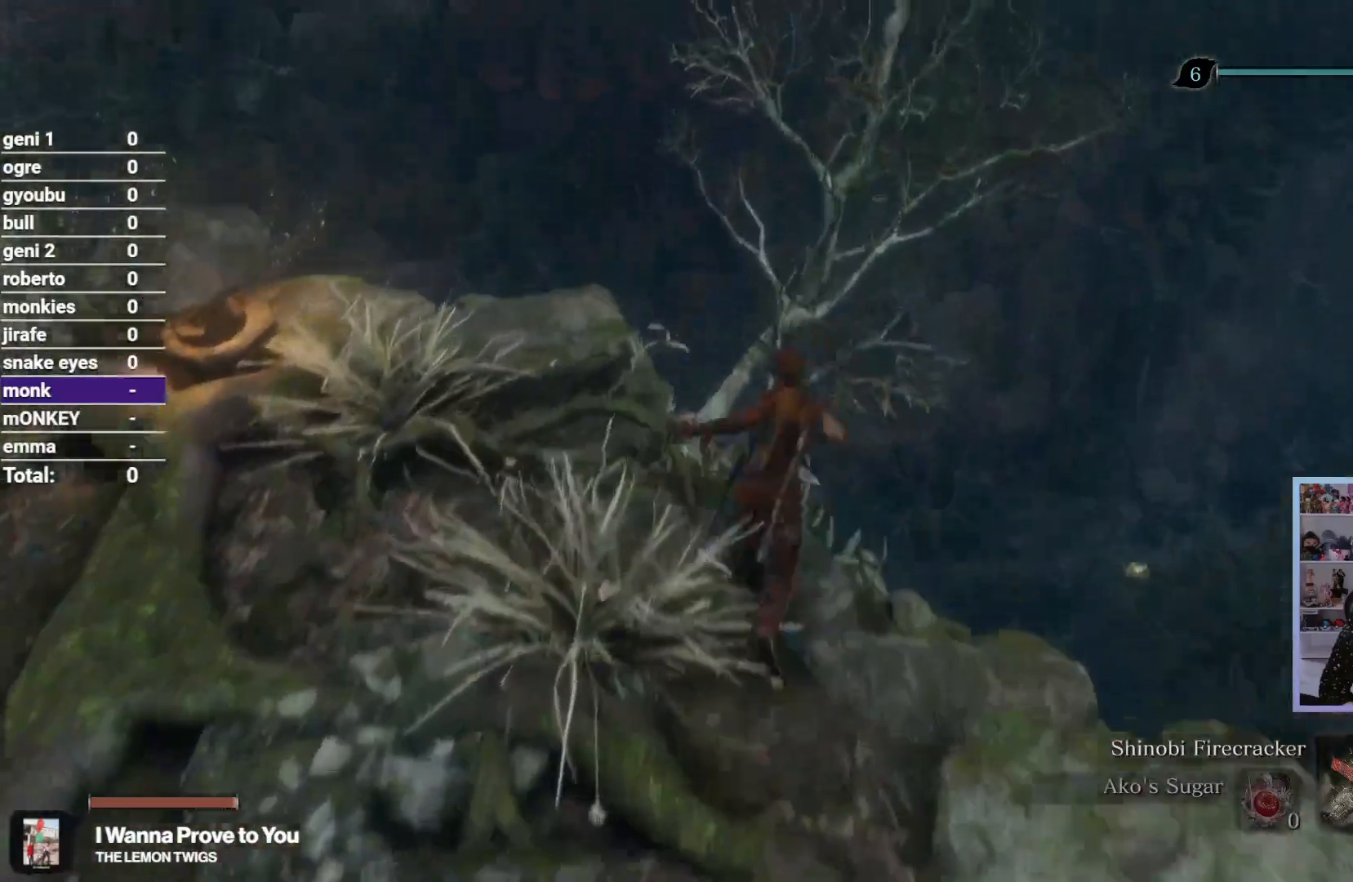
{"buttons": ["R2"], "left_stick": "up", "right_stick": "down", "button_events": []}
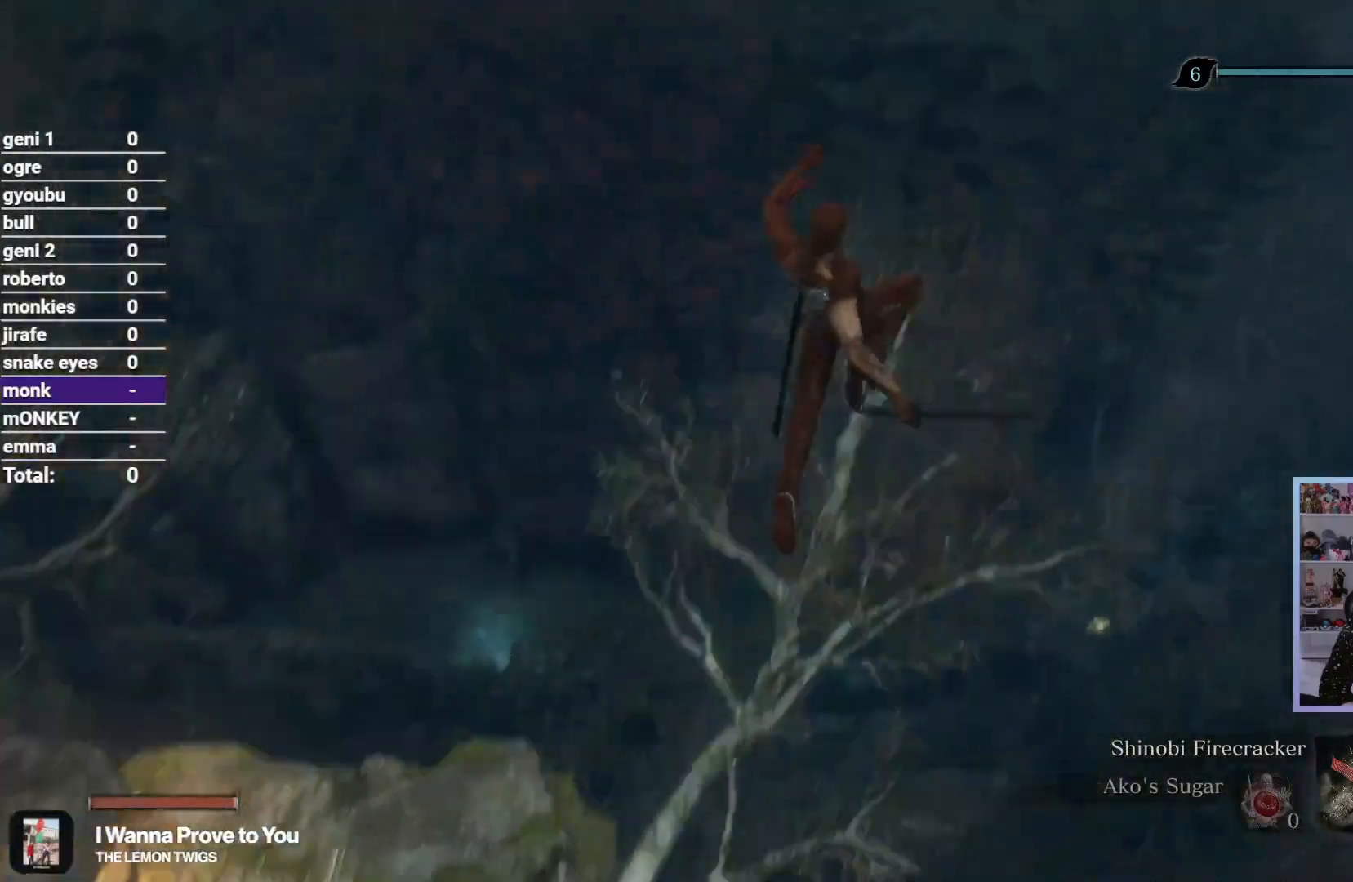
{"buttons": ["R2"], "left_stick": "up", "right_stick": "down-left", "button_events": []}
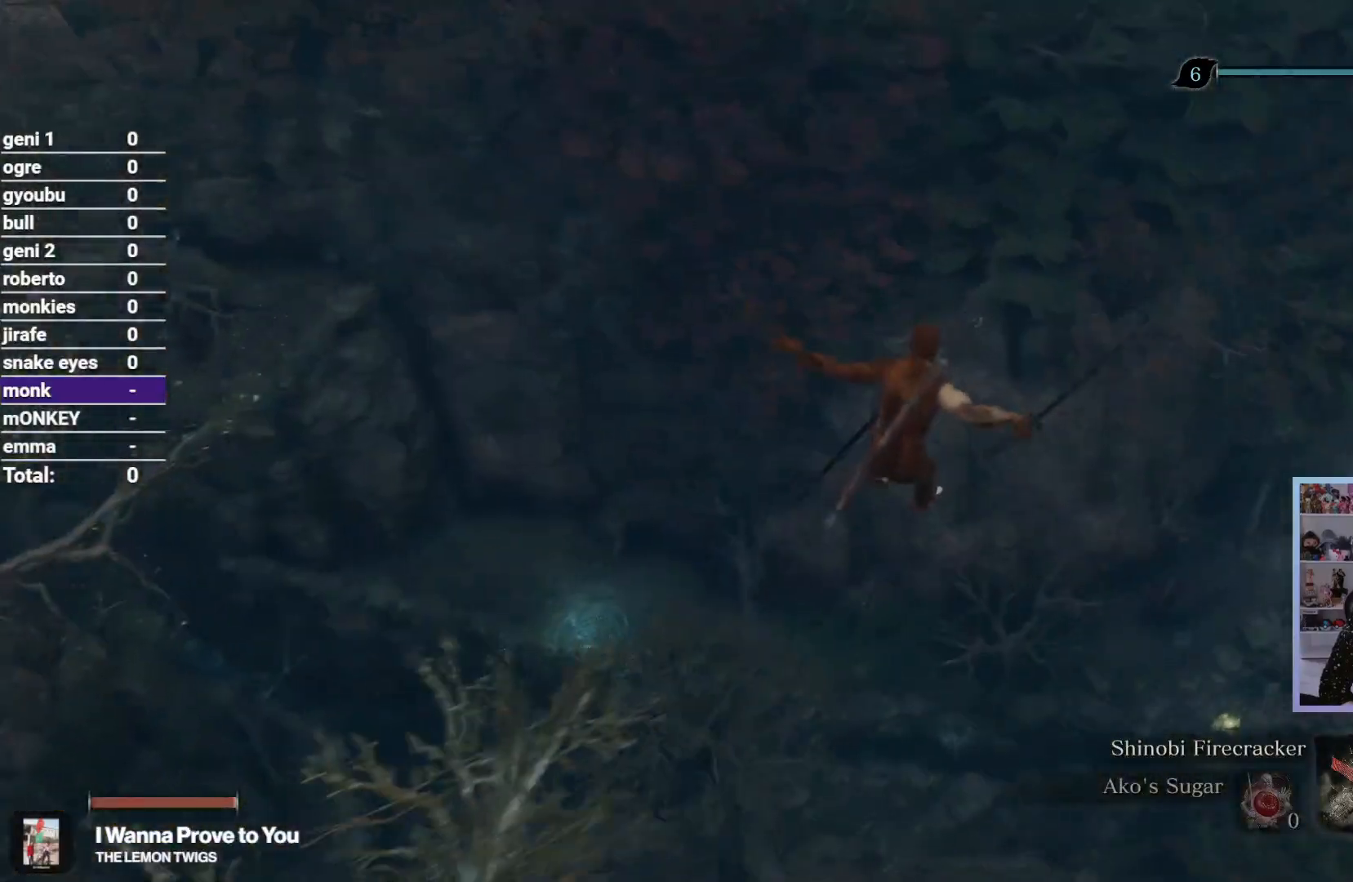
{"buttons": [], "left_stick": "up", "right_stick": "left", "button_events": [[250, "R2", "up"]]}
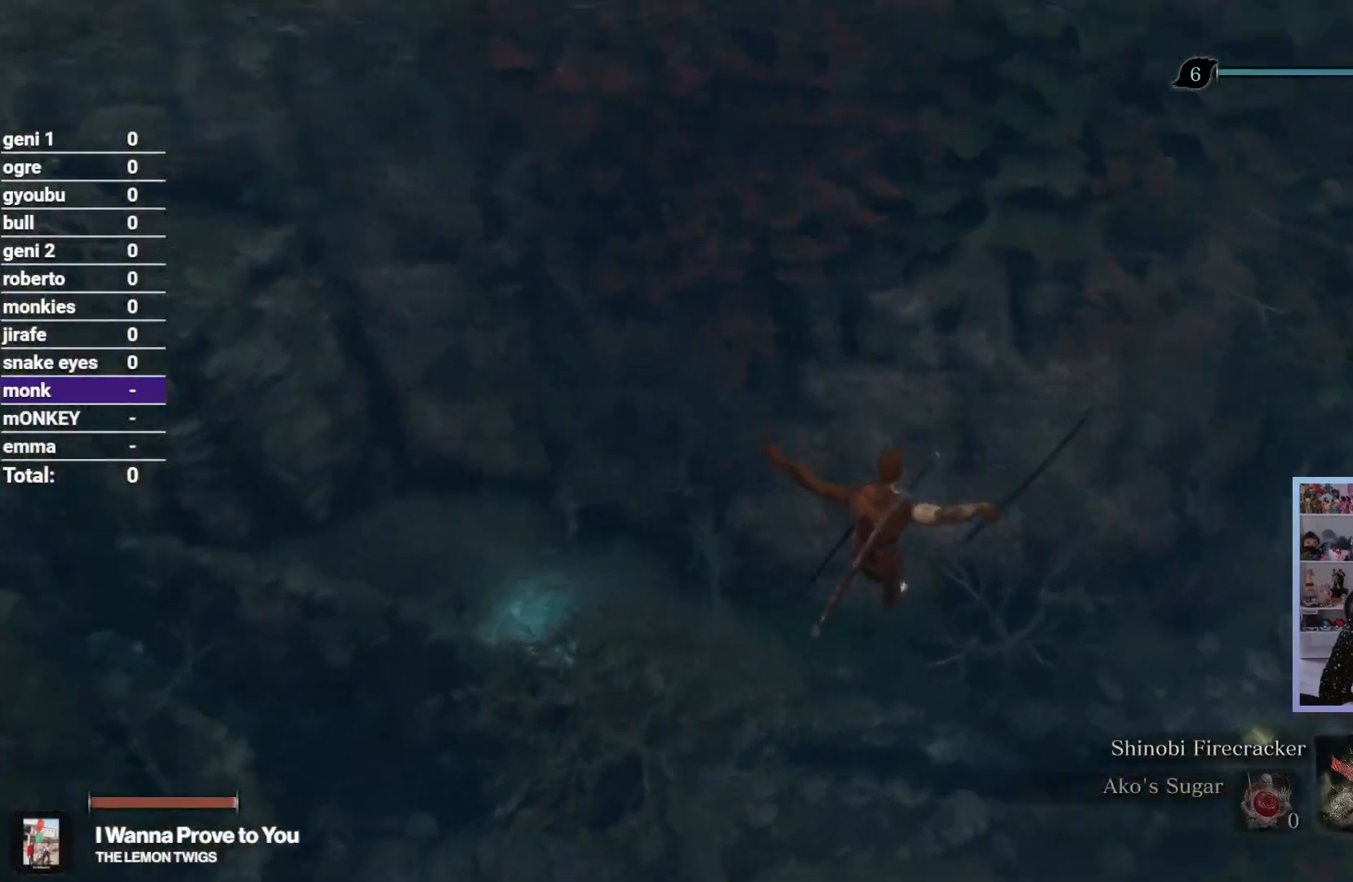
{"buttons": [], "left_stick": "up", "right_stick": "down-left", "button_events": [[233, "B", "down"], [317, "B", "up"], [400, "B", "down"], [483, "B", "up"]]}
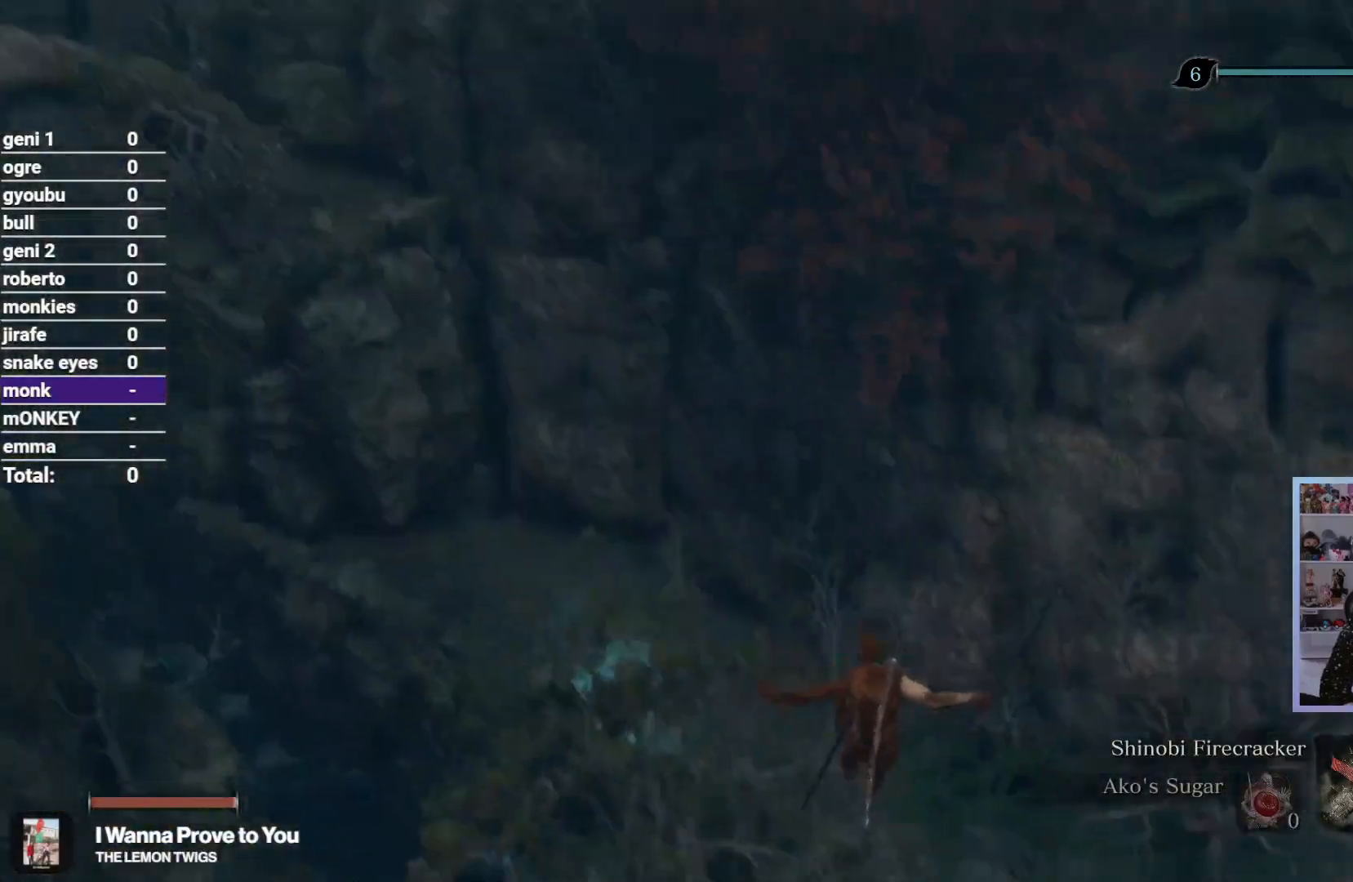
{"buttons": ["B"], "left_stick": "up", "right_stick": "down", "button_events": [[67, "B", "down"], [150, "B", "up"], [217, "B", "down"], [300, "B", "up"], [383, "B", "down"]]}
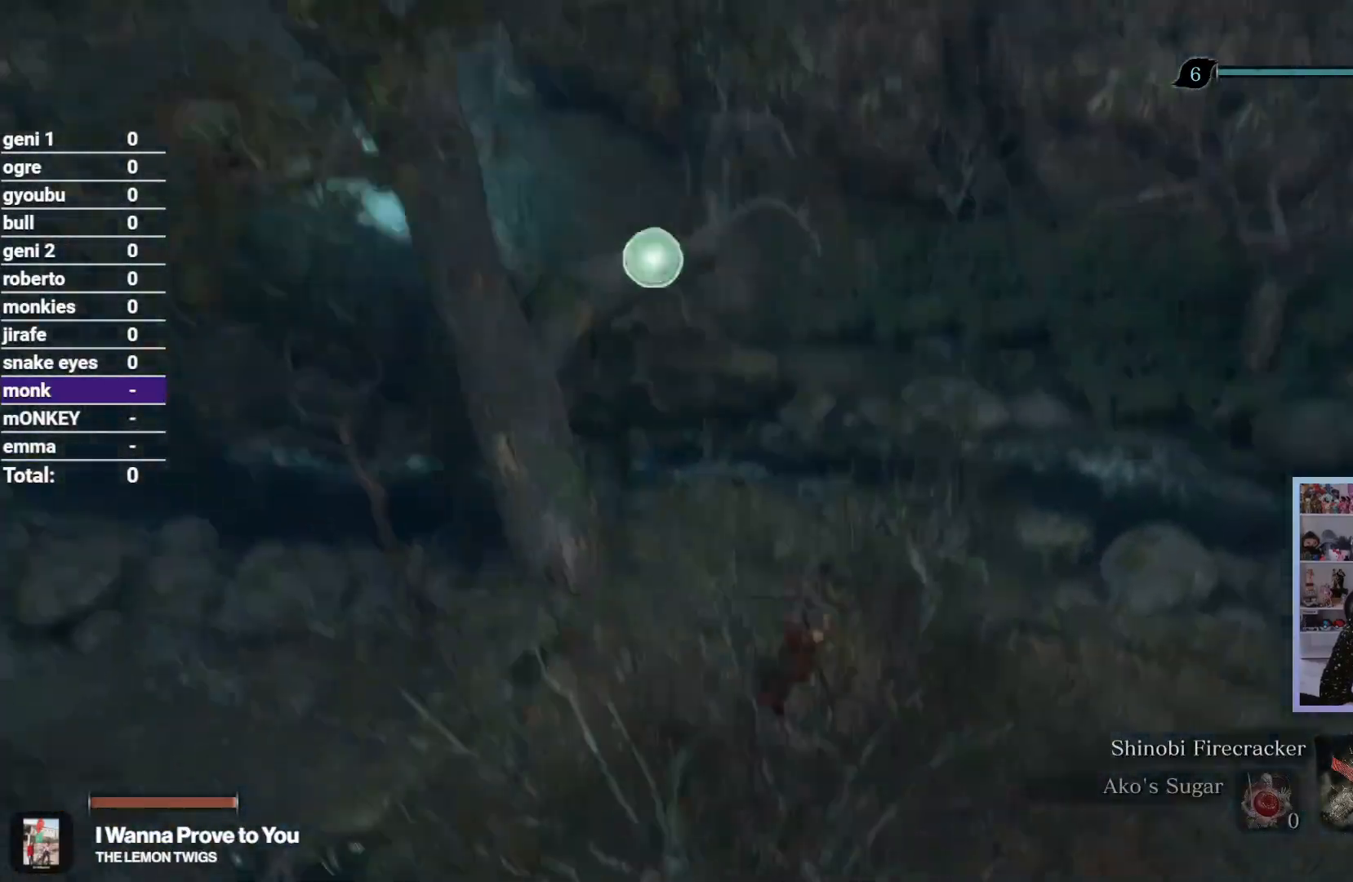
{"buttons": [], "left_stick": "up-left", "right_stick": "down-left", "button_events": [[83, "B", "up"]]}
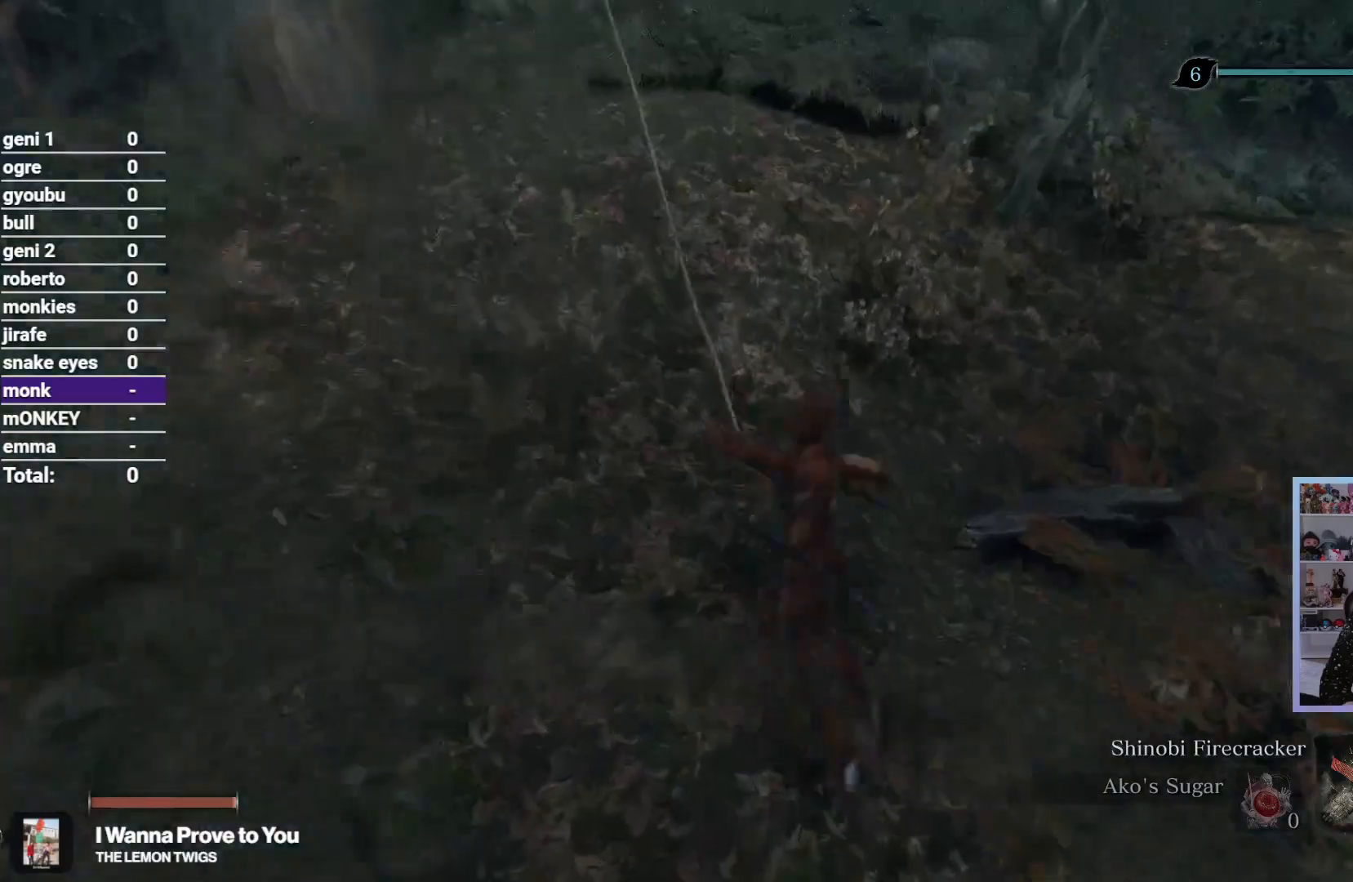
{"buttons": [], "left_stick": "up", "right_stick": "down", "button_events": []}